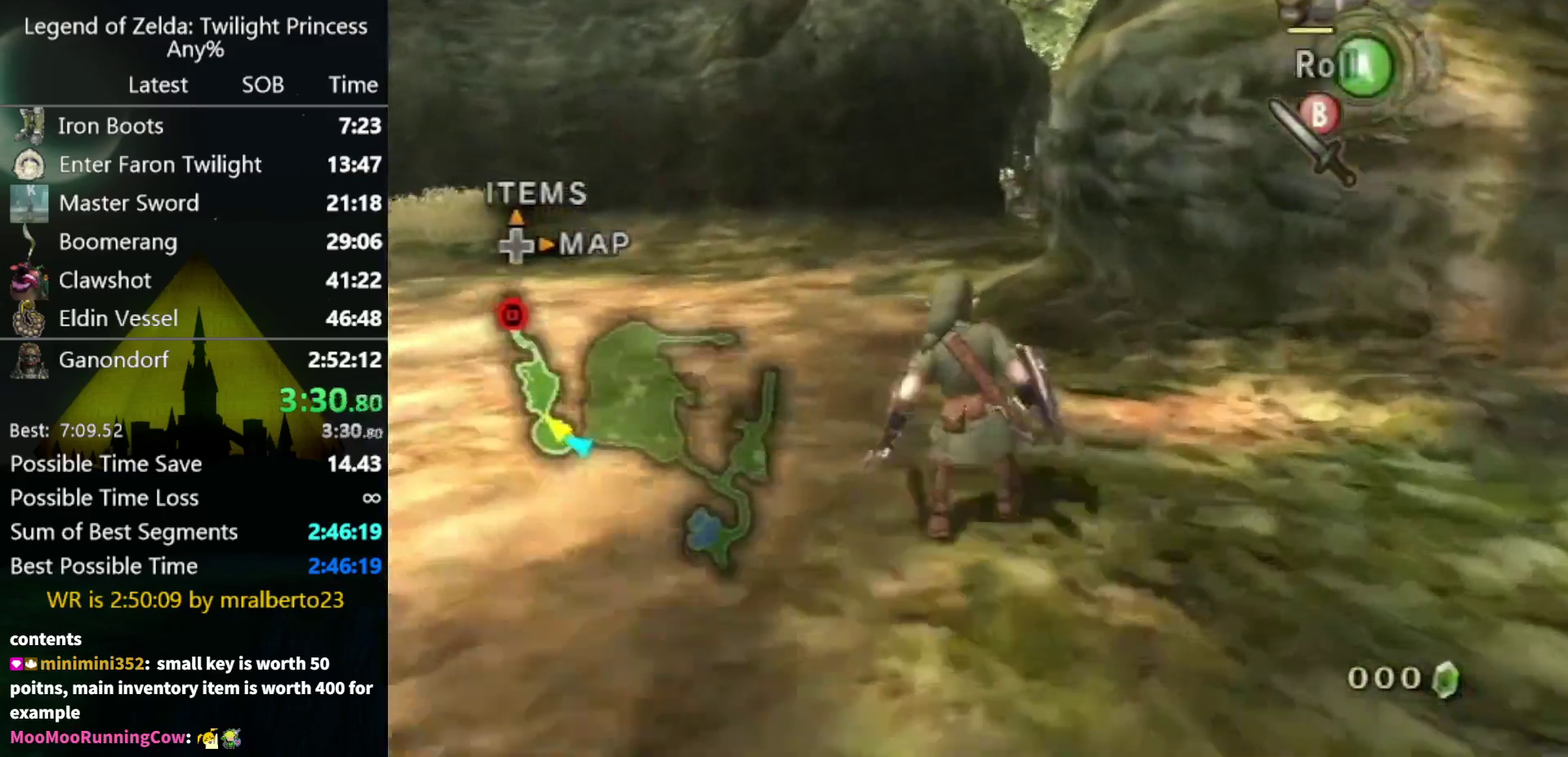
Gameplay with a controller (Nintendo layout); each line is a JSON object with the inputs held at the frame after it. "events" lists button and stick changes between this image and that frame as [ms after this image, input, new state], when the widget could be followed in between. Not read: L3 R3 left_stick.
{"buttons": [], "right_stick": "center", "events": []}
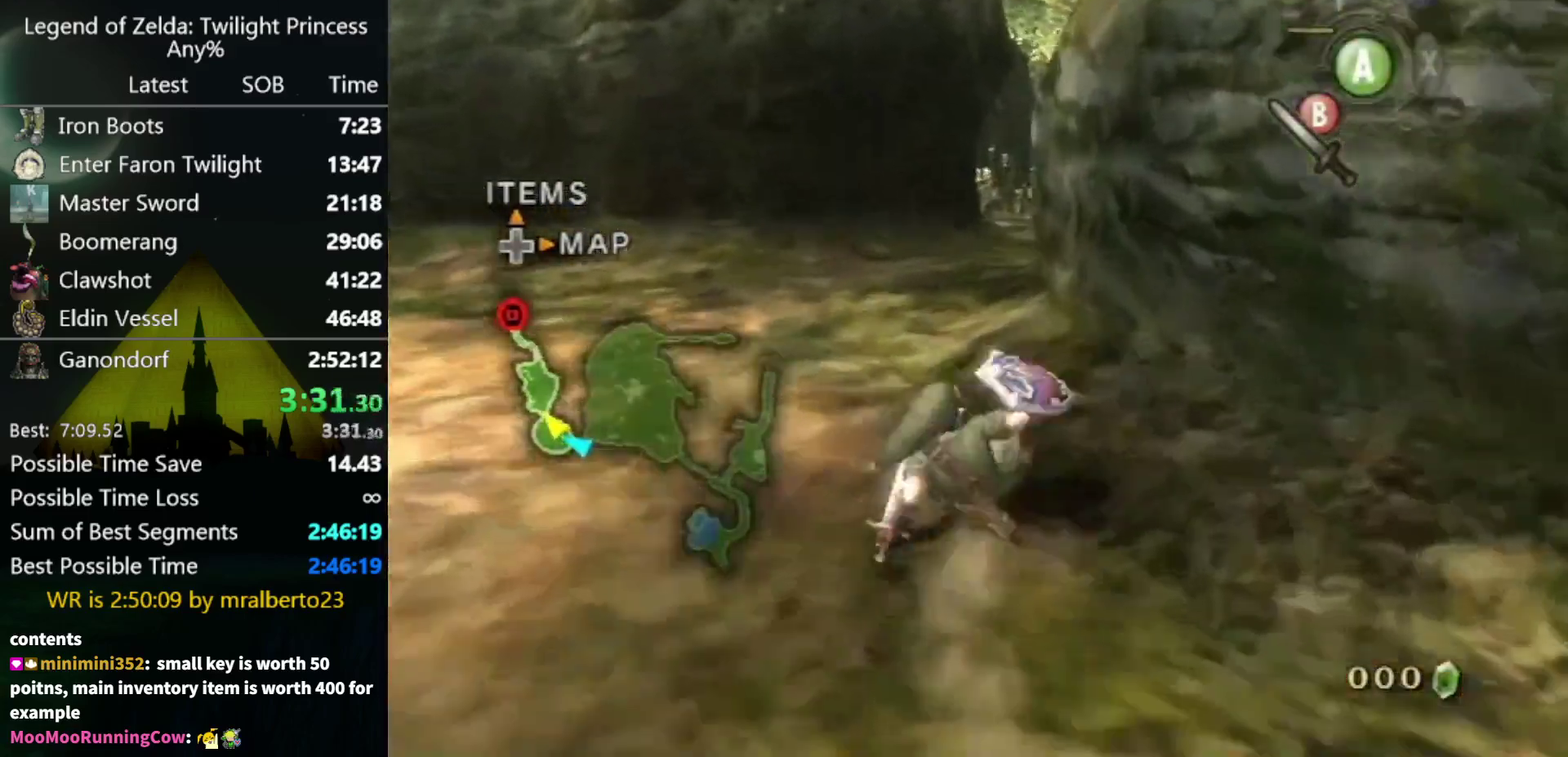
{"buttons": [], "right_stick": "center", "events": [[300, "A", "down"], [500, "A", "up"]]}
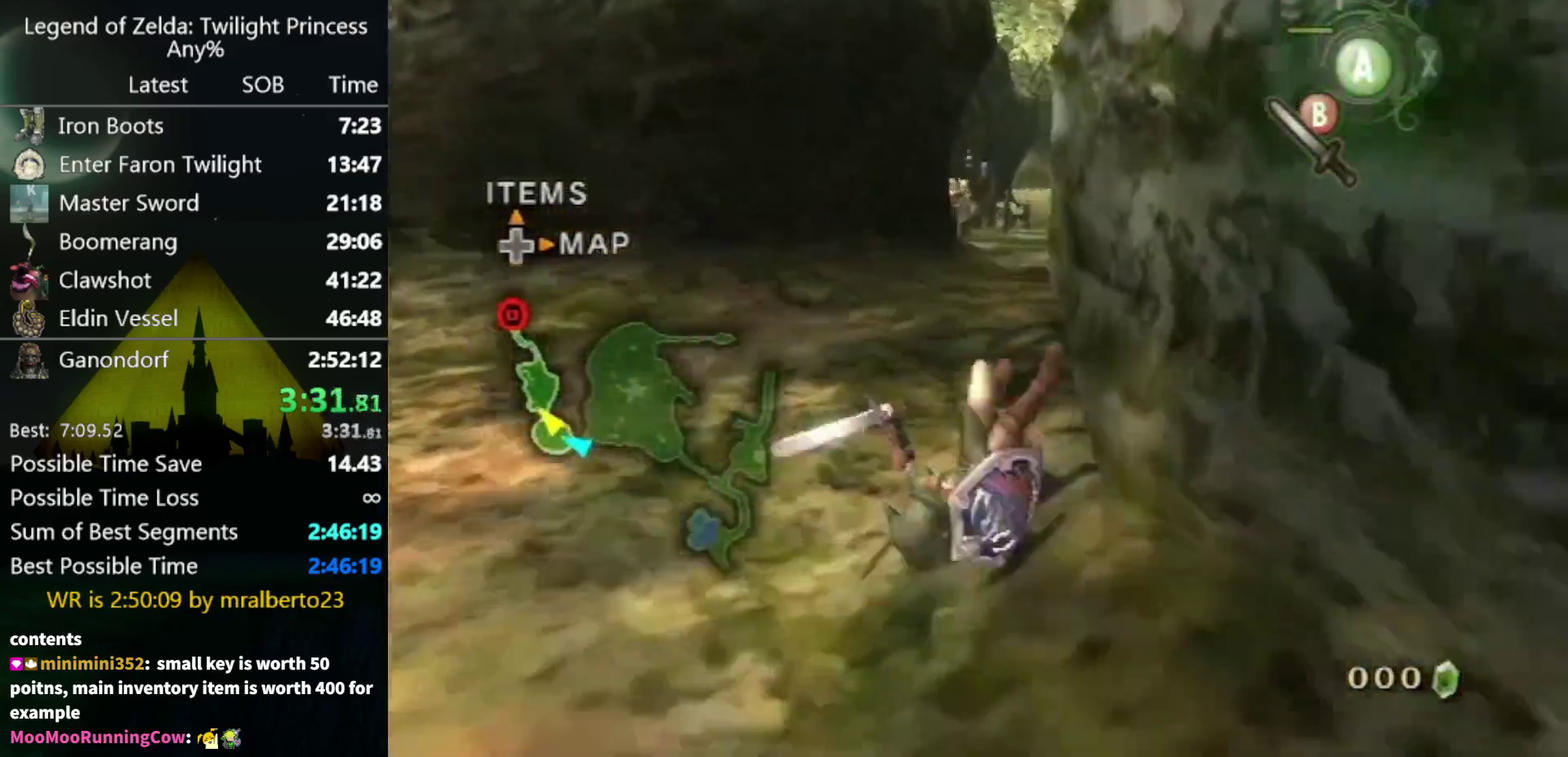
{"buttons": ["A"], "right_stick": "center"}
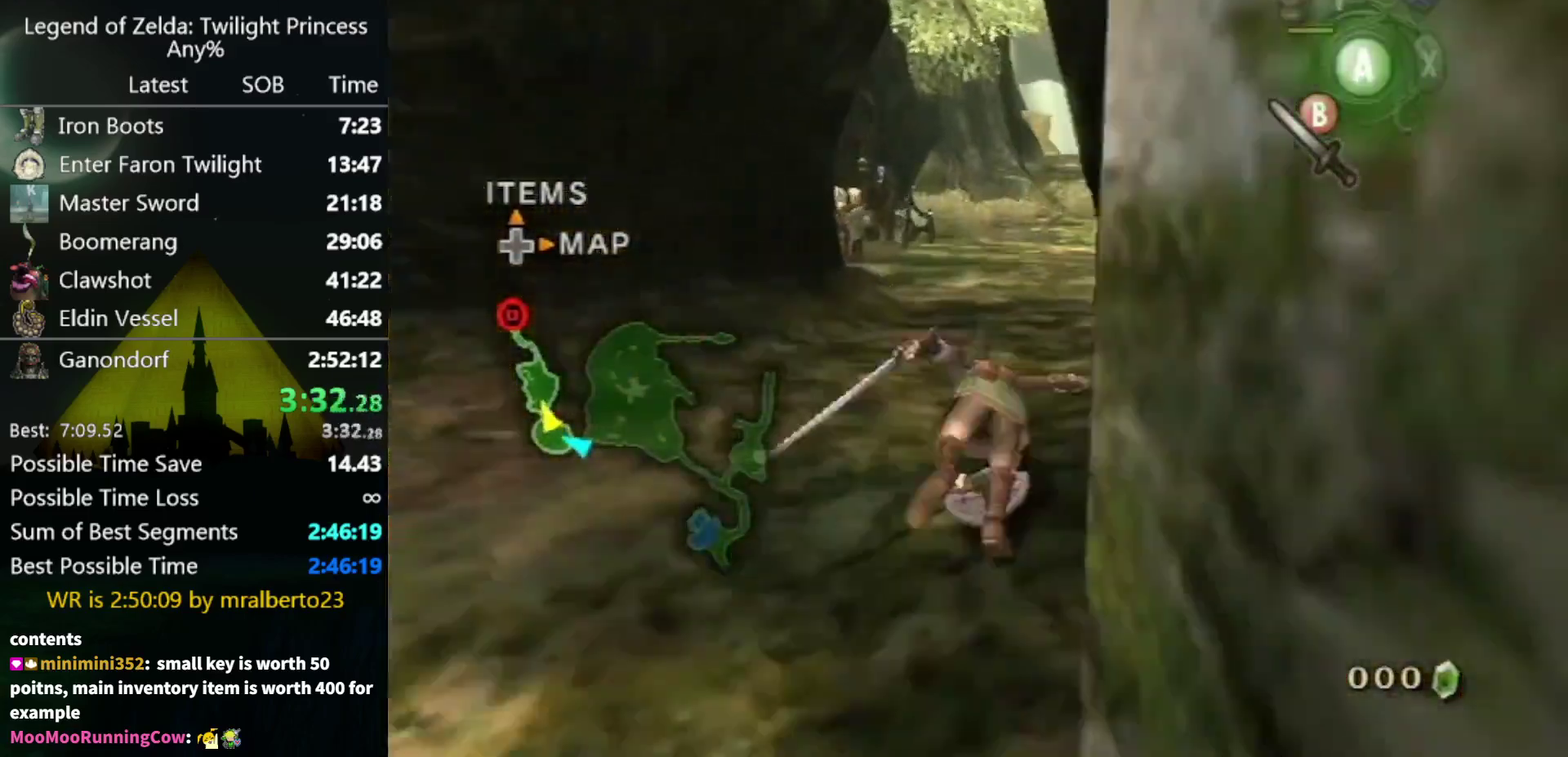
{"buttons": [], "right_stick": "center"}
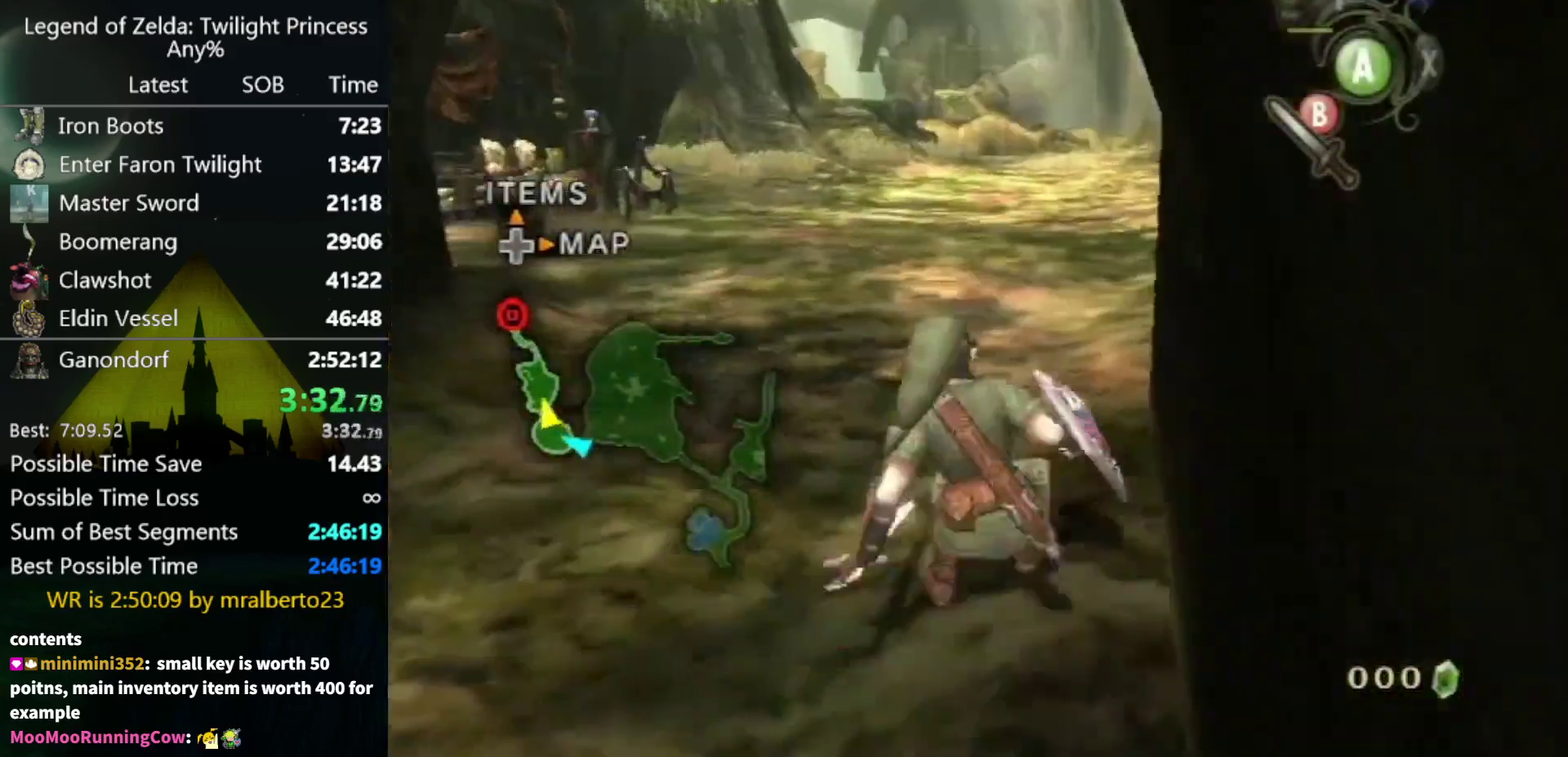
{"buttons": [], "right_stick": "center", "events": [[267, "A", "down"], [367, "A", "up"]]}
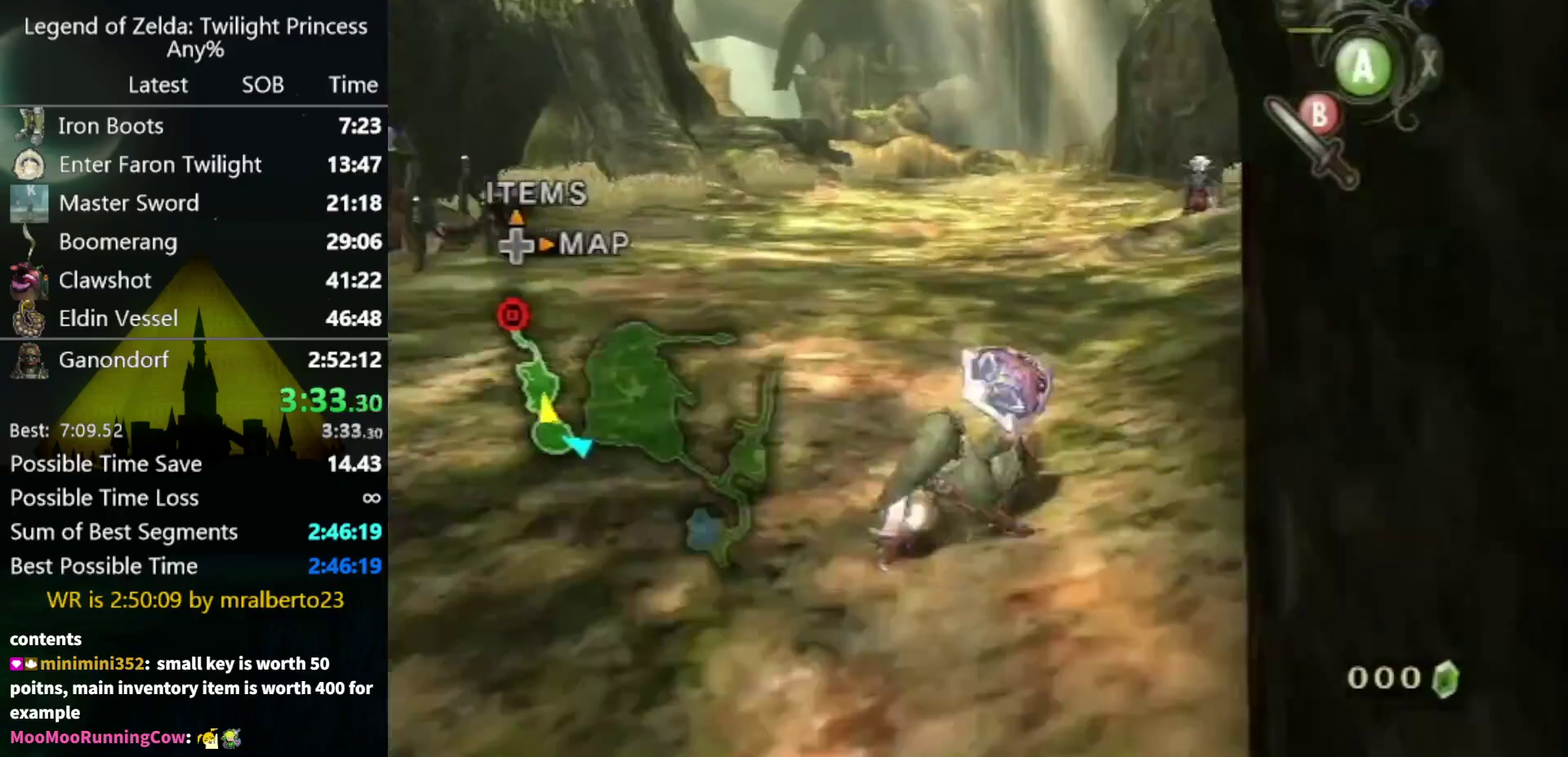
{"buttons": [], "right_stick": "center", "events": [[333, "A", "down"], [400, "A", "up"]]}
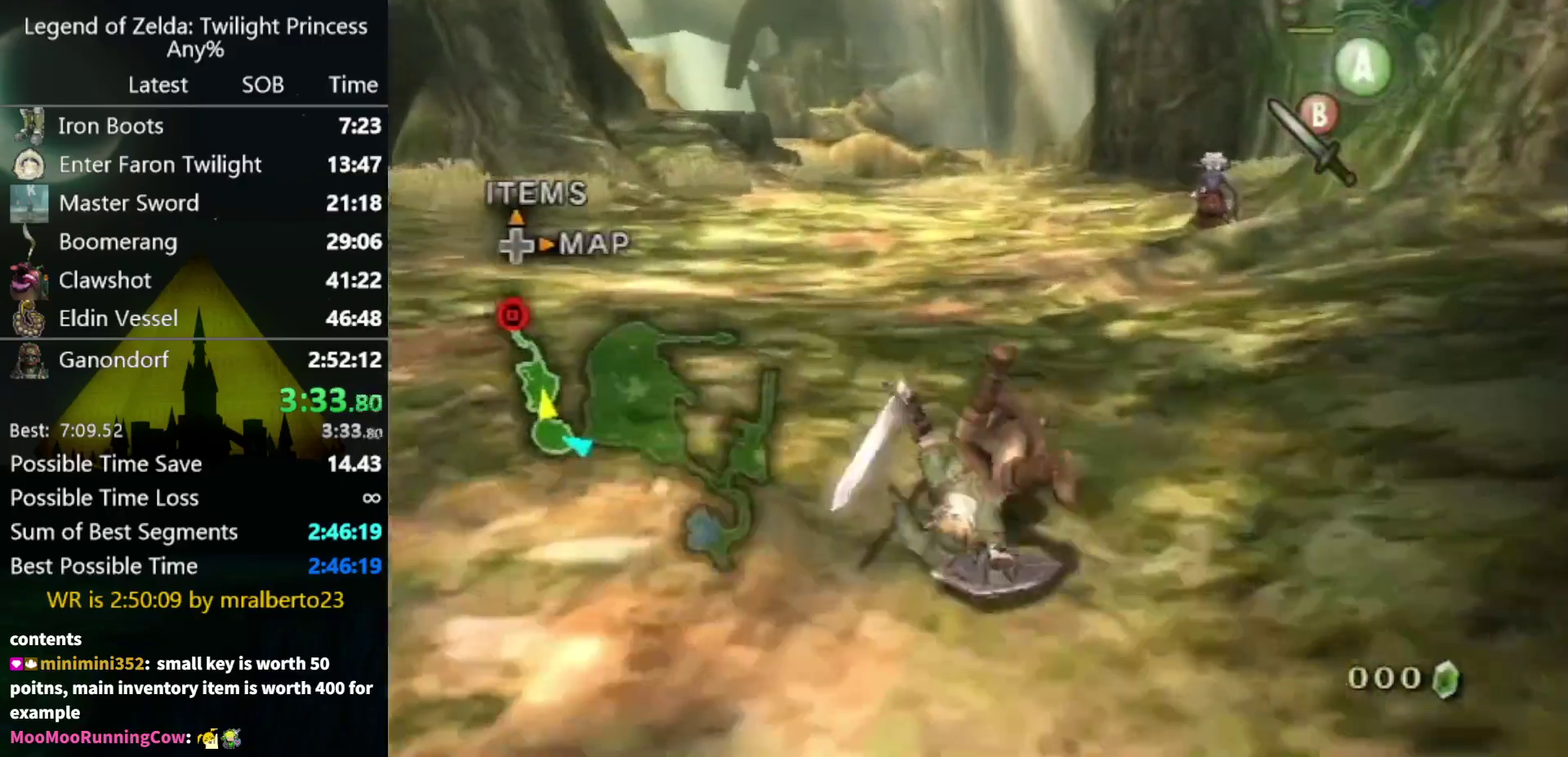
{"buttons": [], "right_stick": "center", "events": []}
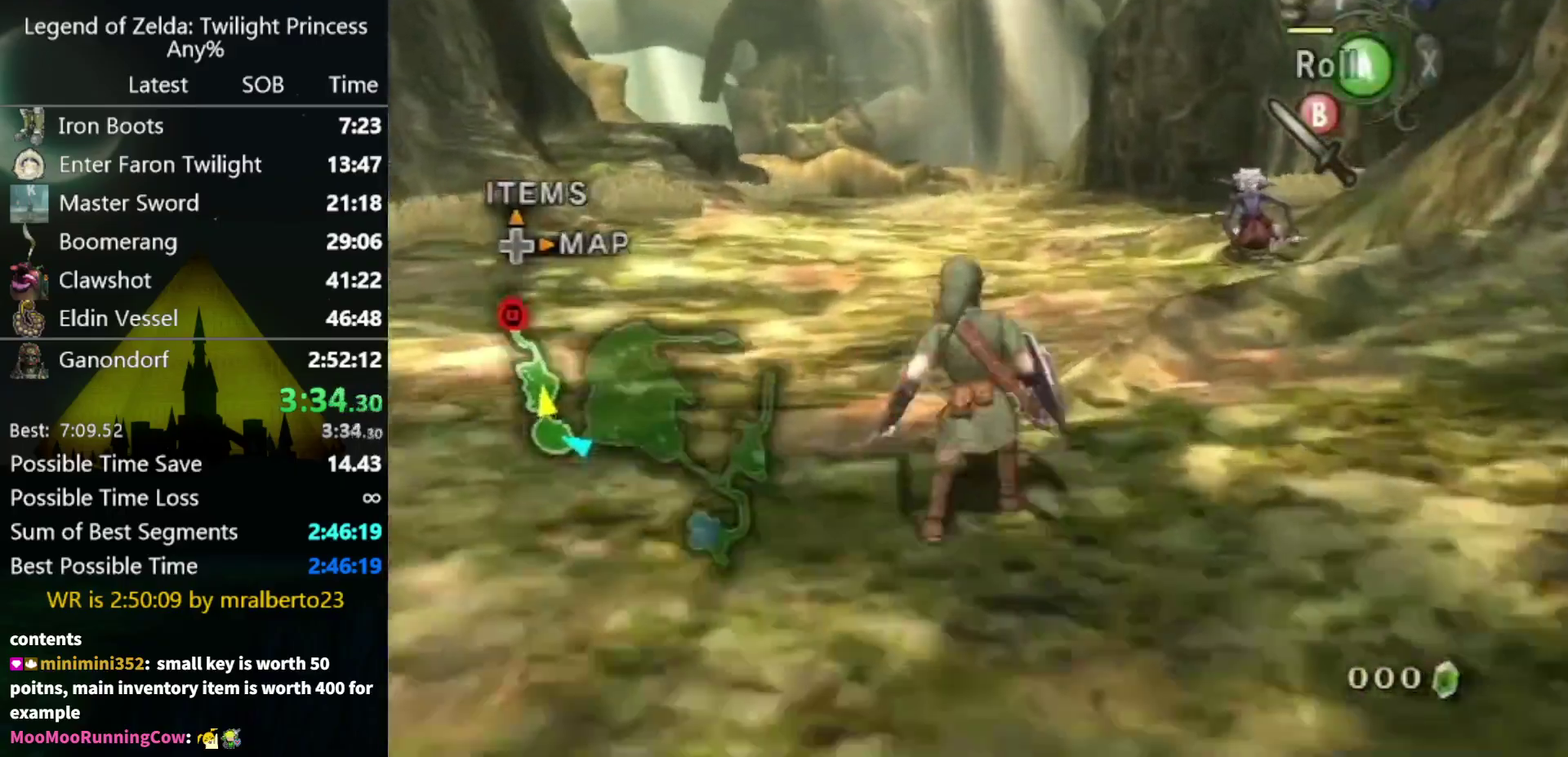
{"buttons": [], "right_stick": "center", "events": [[67, "A", "down"], [167, "A", "up"]]}
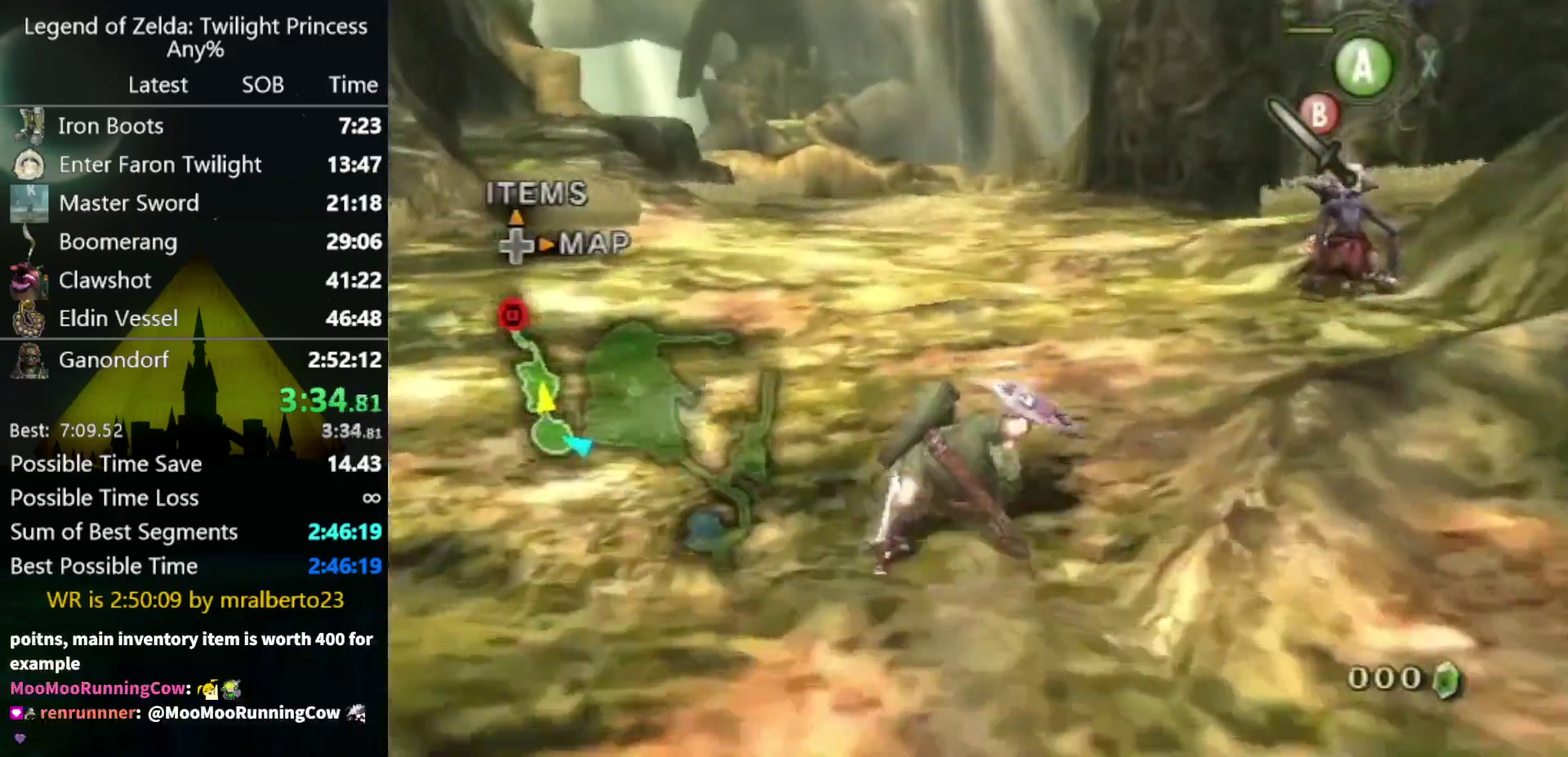
{"buttons": [], "right_stick": "center", "events": [[233, "A", "down"], [300, "A", "up"], [367, "A", "down"], [433, "A", "up"]]}